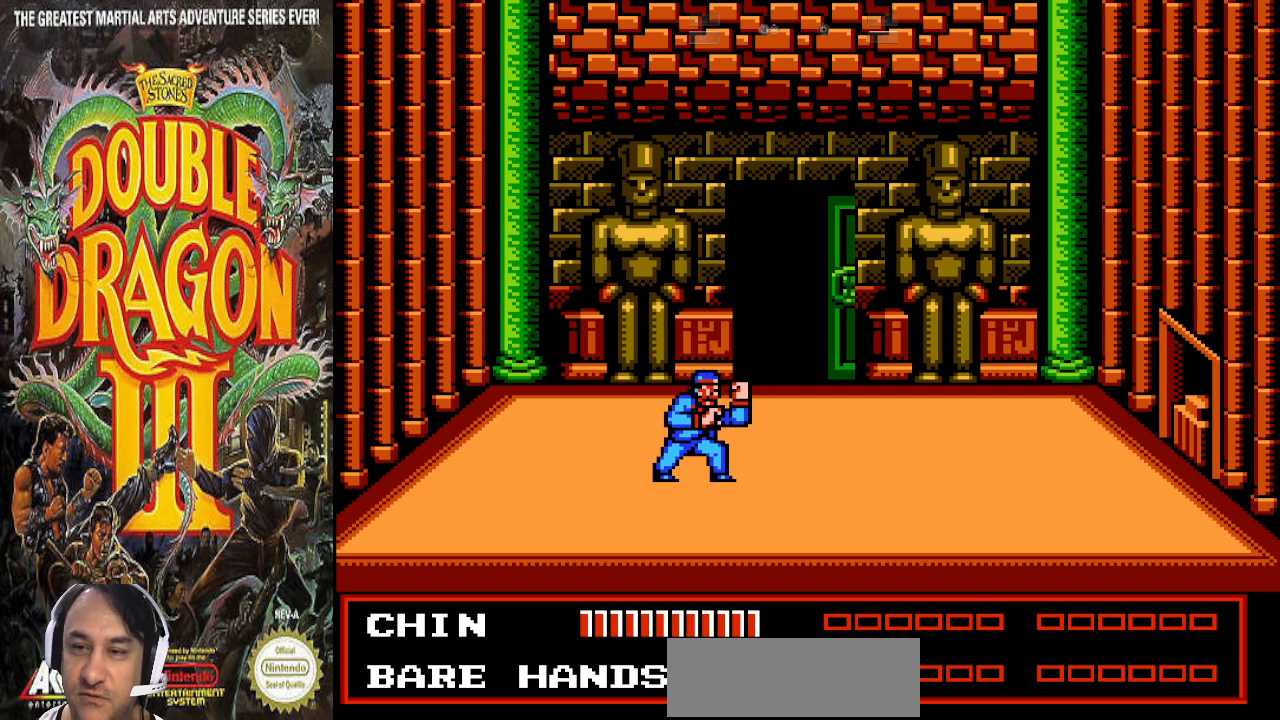
Gameplay with a controller (PlayStation layout); each line is a JSON object with the inputs held at the frame after it. "events" lists button and stick changes between this image and that frame as [ms after this image, input, new state], when the widget could be followed in between. Not read: CROSS DPAD_DOWN L1 L2 L3 R1 R2 R3.
{"buttons": ["DPAD_RIGHT"], "events": [[133, "DPAD_RIGHT", "down"]]}
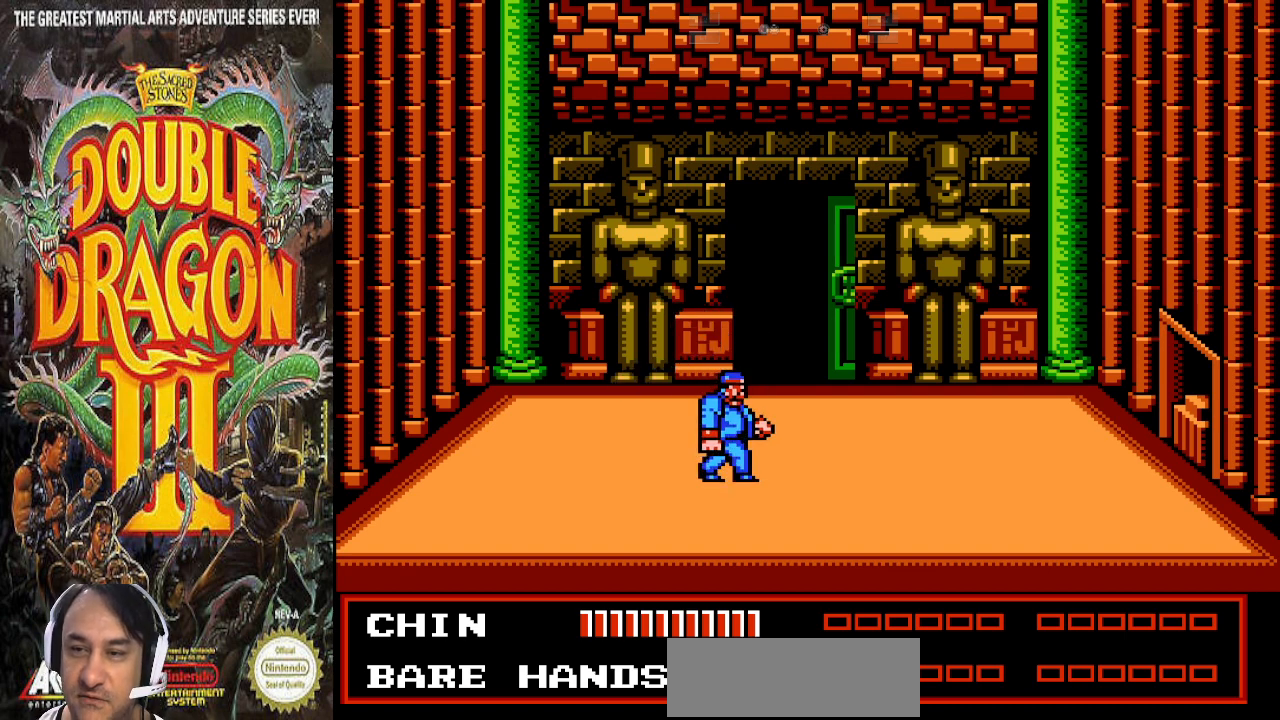
{"buttons": ["DPAD_UP"], "events": [[33, "DPAD_RIGHT", "up"], [467, "DPAD_UP", "down"]]}
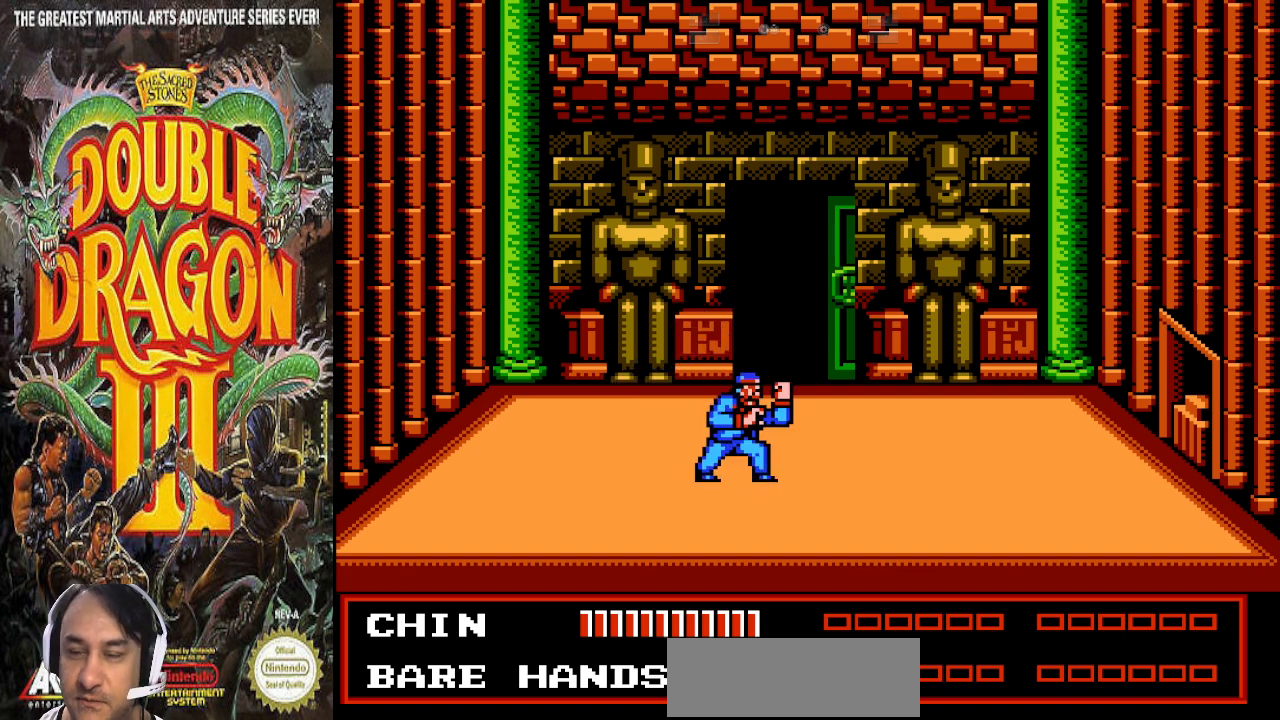
{"buttons": ["DPAD_UP", "DPAD_RIGHT"], "events": [[367, "DPAD_RIGHT", "down"], [400, "DPAD_UP", "up"], [433, "DPAD_UP", "down"]]}
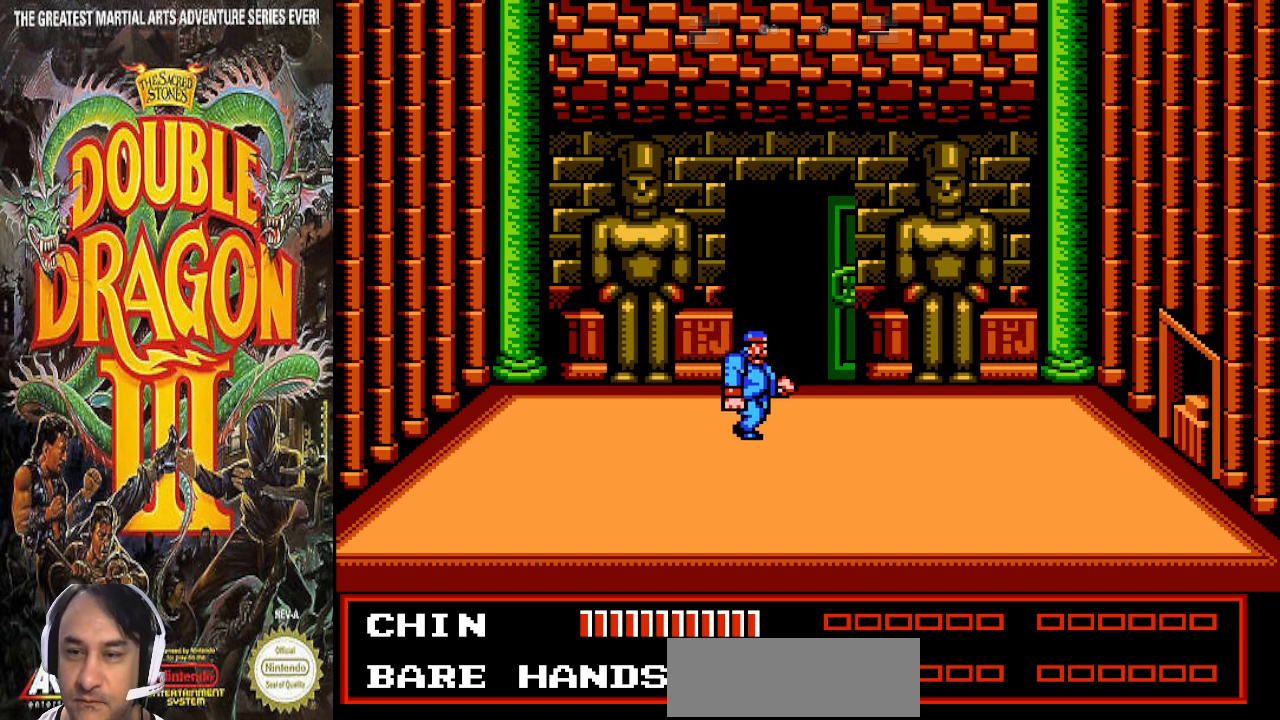
{"buttons": [], "events": [[33, "DPAD_RIGHT", "up"], [67, "DPAD_UP", "up"]]}
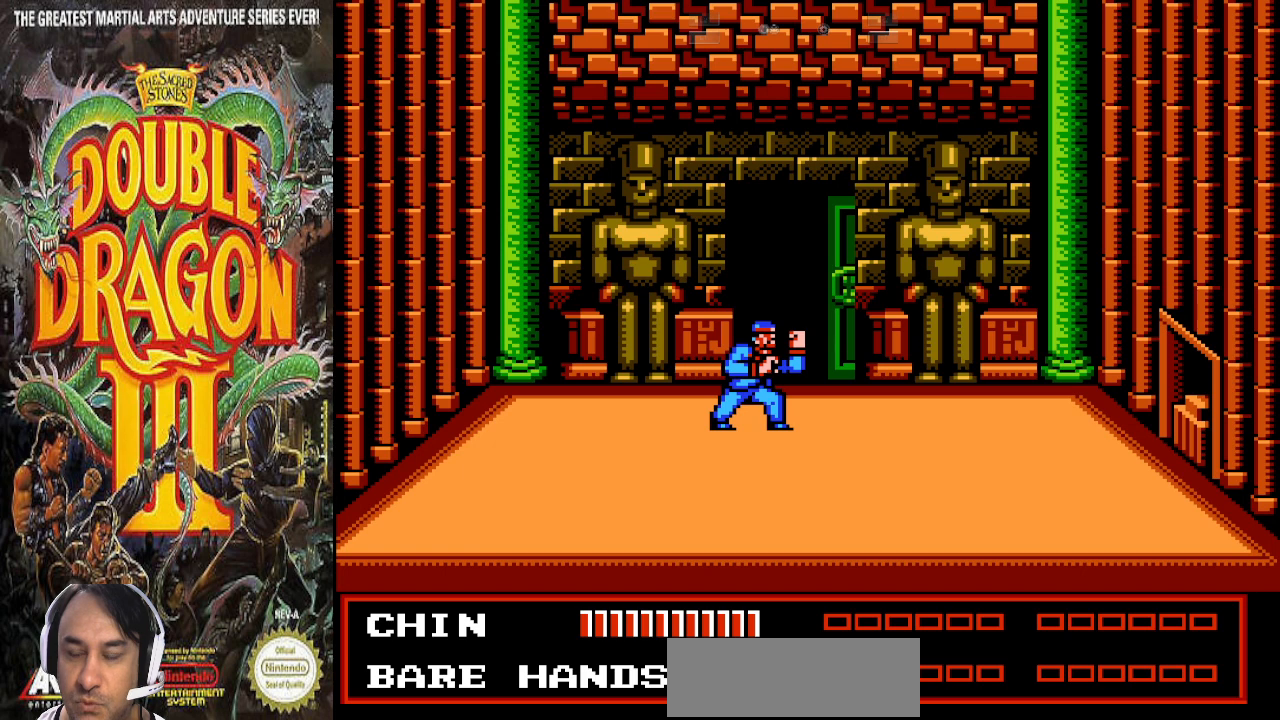
{"buttons": [], "events": []}
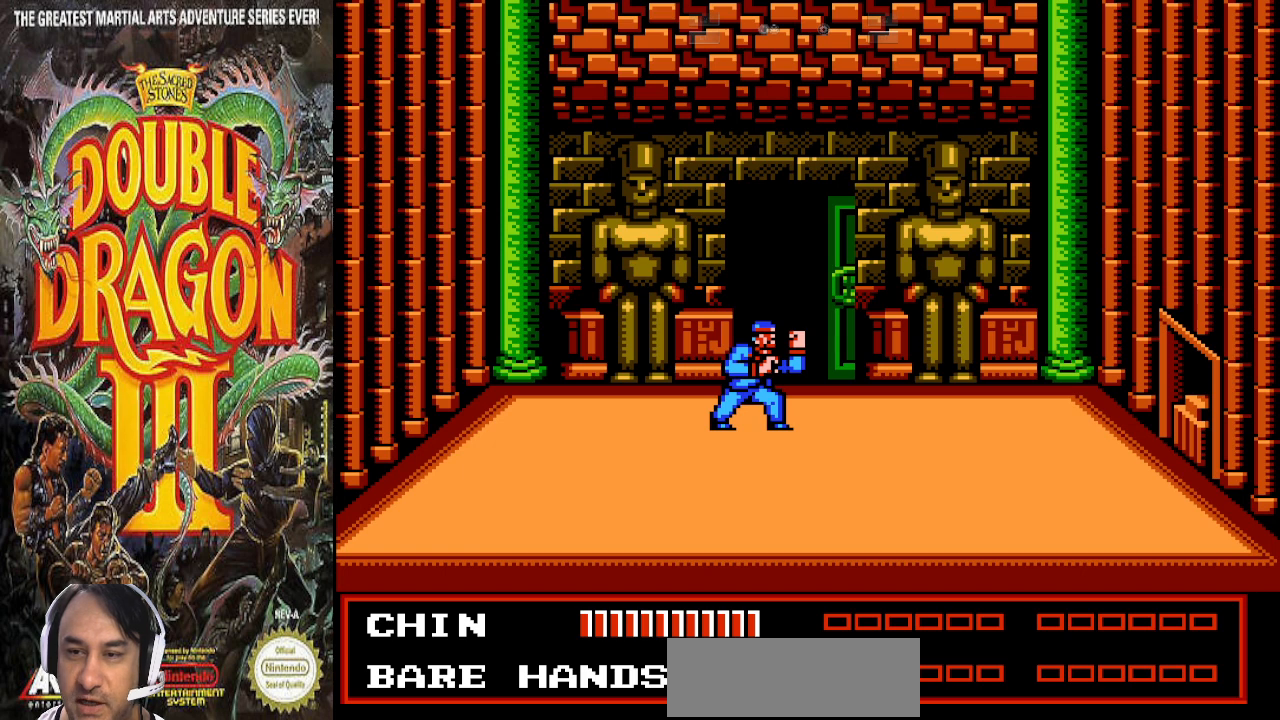
{"buttons": [], "events": []}
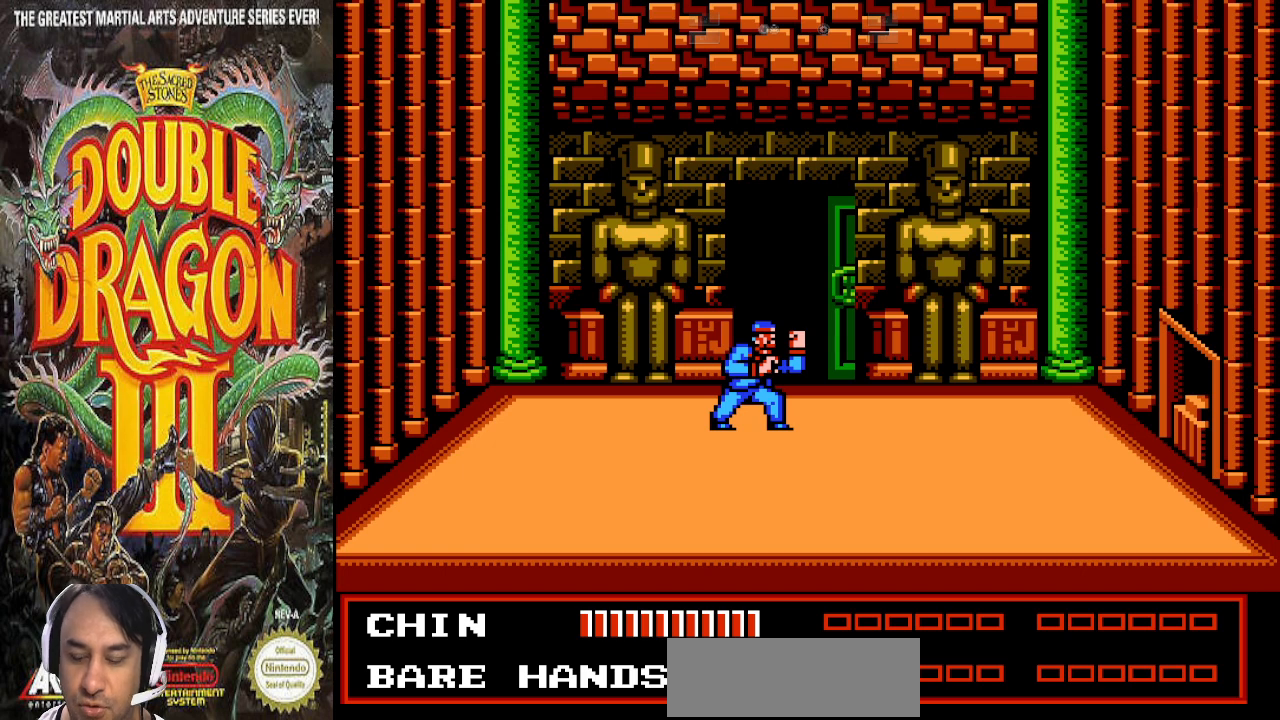
{"buttons": [], "events": []}